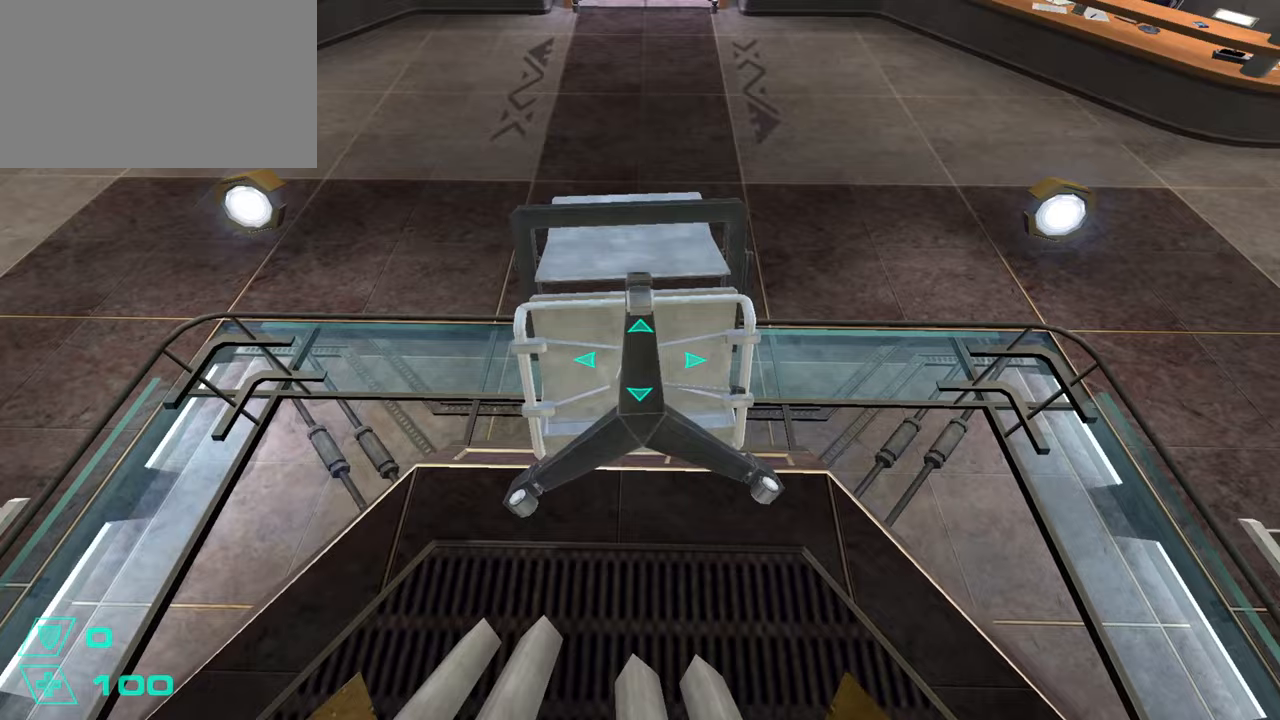
Gameplay with keyboard and mouse; each line is a JSON object with the keys and mouse buttons held at the frame after it. "events" lists presses ("down") and releases ("up") of "1", "2", "3", "4", "5", "a", "alt", "c", "caps_lock", "ctrl", "d", "e", "f", "g", "q", "r", "s", "shift", "space", "t", "tab", "v", "w", "x", "z", "mouse_left", "mouse_wheel" and "mouse_right" between this image and that frame as [ms after this image, input, new state], when the widget could be followed in between. "mouse_left", "mouse_wheel", "mouse_right" = the "left", "wheel", "right" buttons of the "mouse" list. No other keys are recorded. "wheel" means that the mouse wheel is clicked or scrolled. Not read: mouse_move.
{"keys": ["s"], "mouse": [], "events": []}
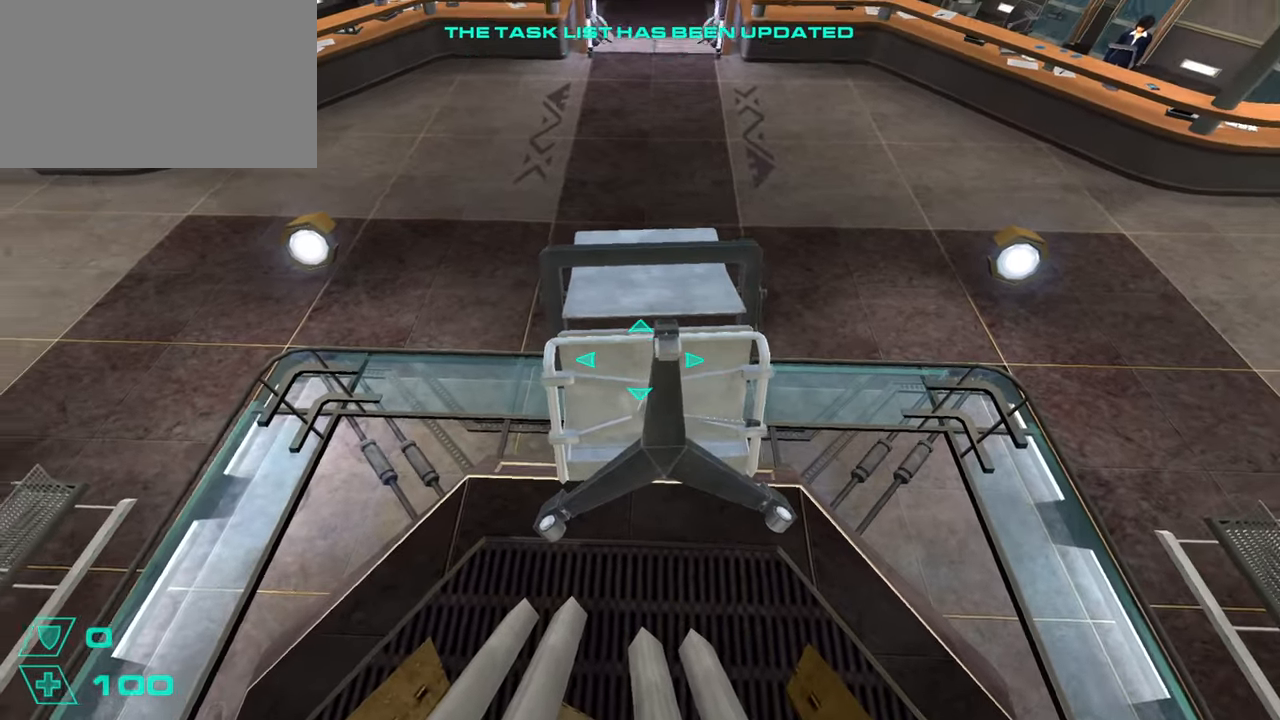
{"keys": ["s"], "mouse": [], "events": []}
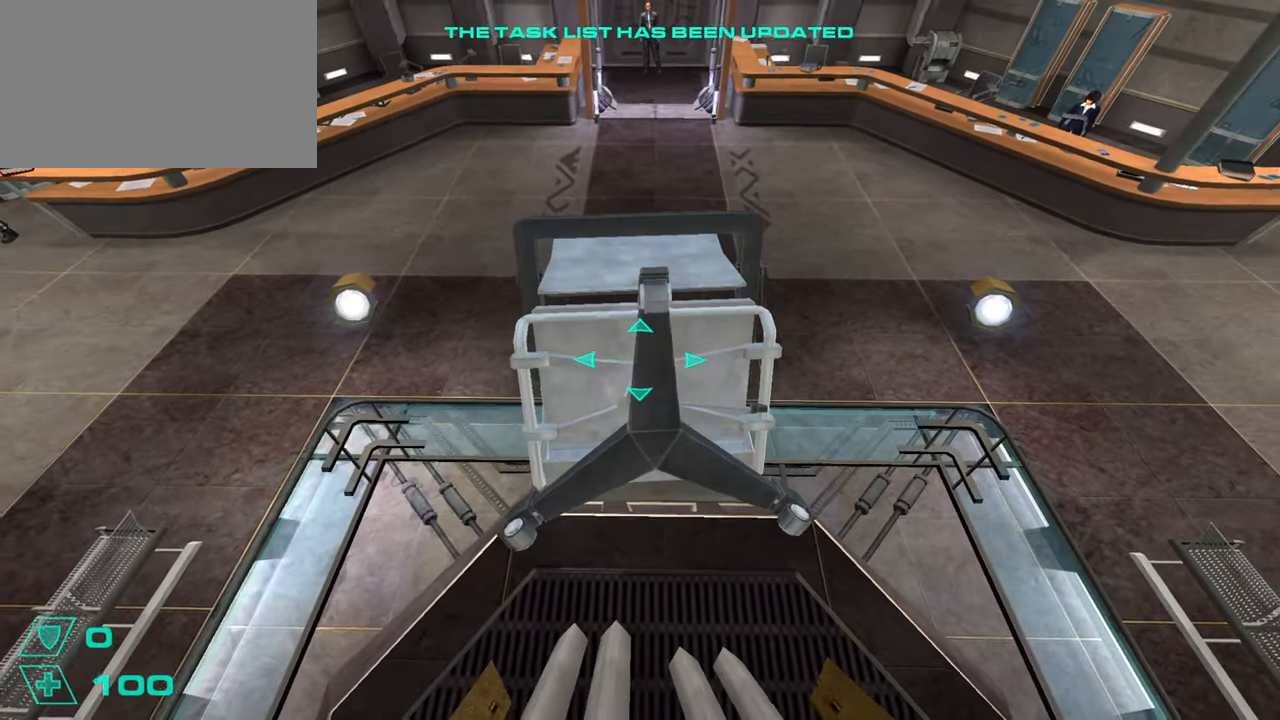
{"keys": ["s"], "mouse": [], "events": [[117, "d", "down"], [267, "d", "up"]]}
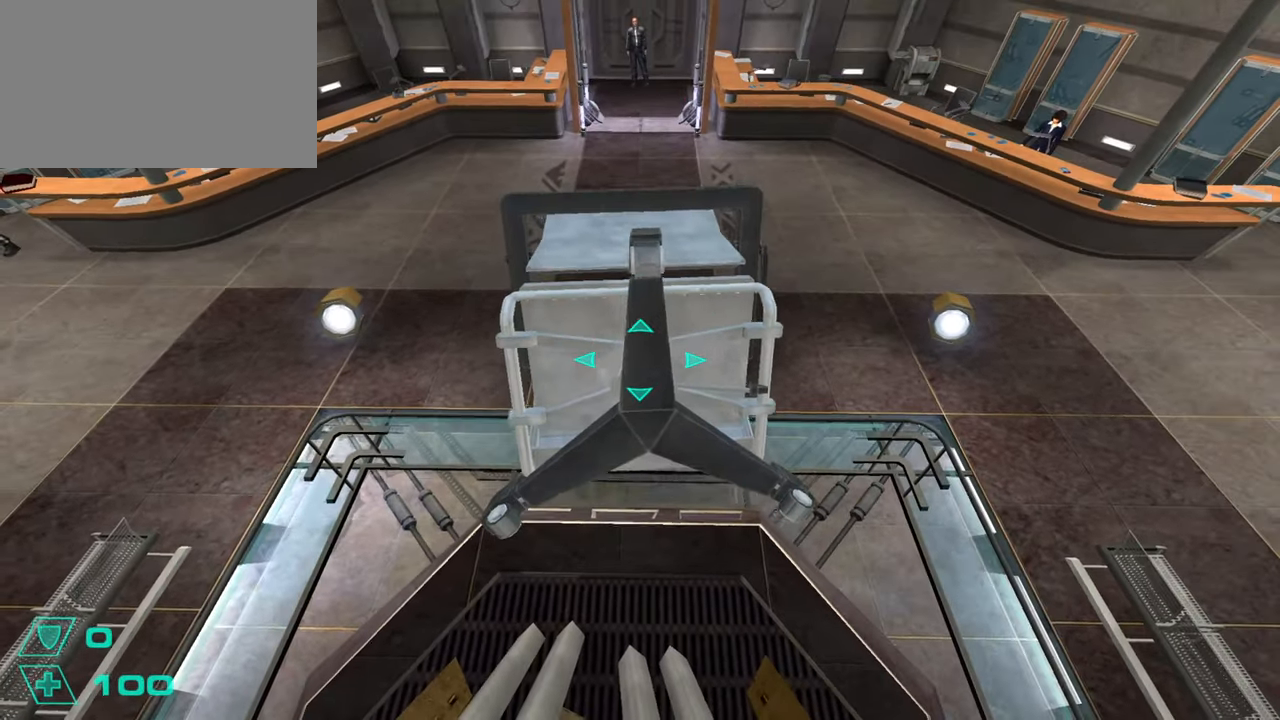
{"keys": ["s"], "mouse": [], "events": [[233, "a", "down"], [317, "a", "up"], [367, "d", "down"], [467, "d", "up"]]}
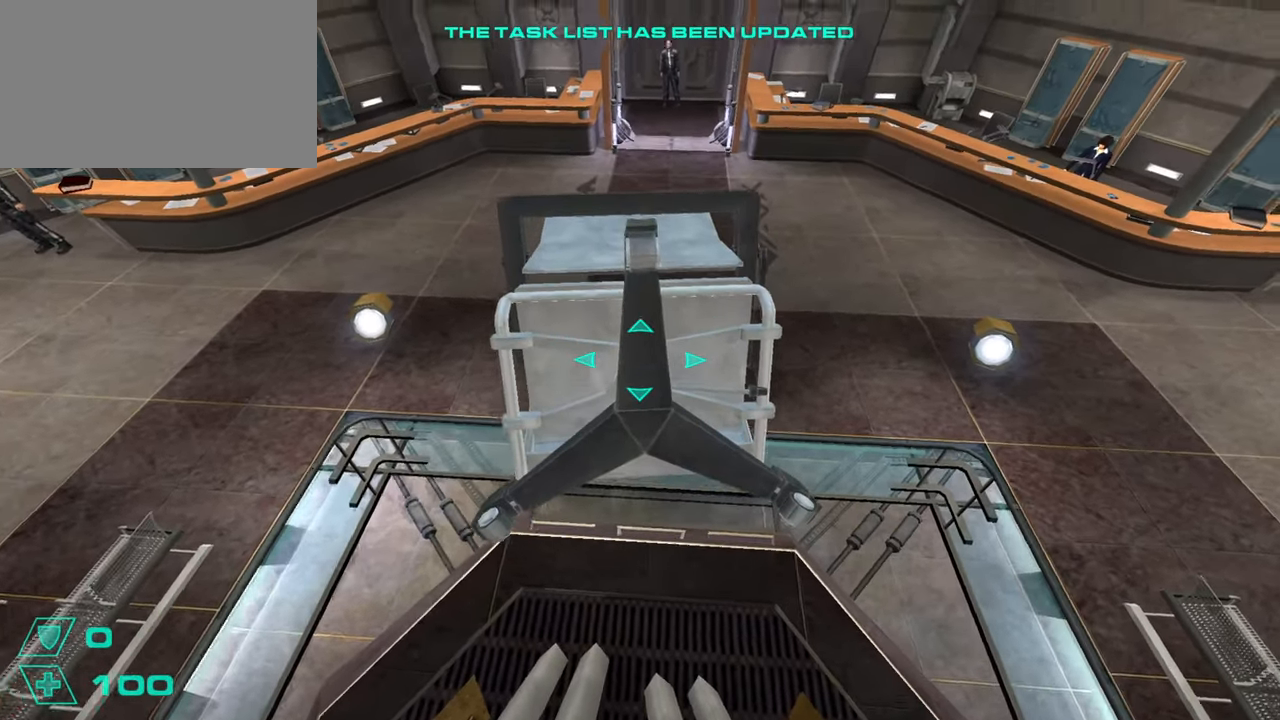
{"keys": ["s"], "mouse": [], "events": [[17, "a", "down"], [100, "a", "up"], [150, "d", "down"], [251, "a", "down"], [251, "d", "up"], [384, "a", "up"]]}
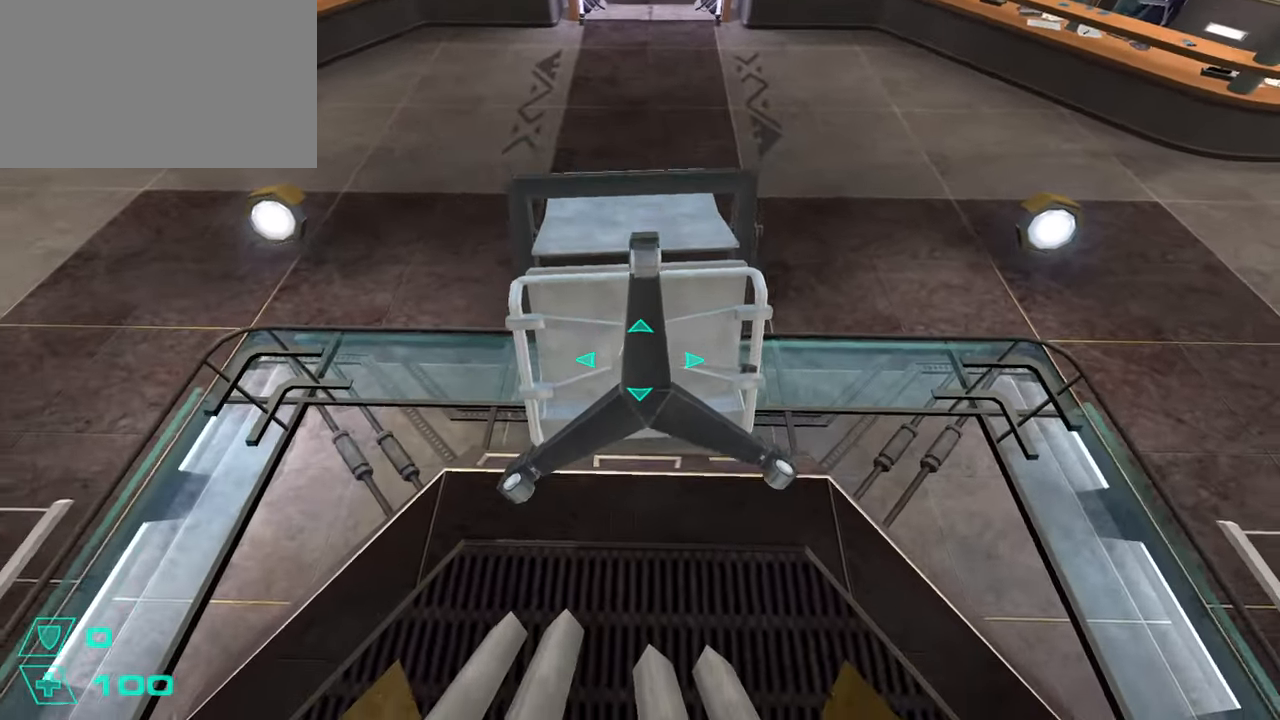
{"keys": ["s"], "mouse": [], "events": []}
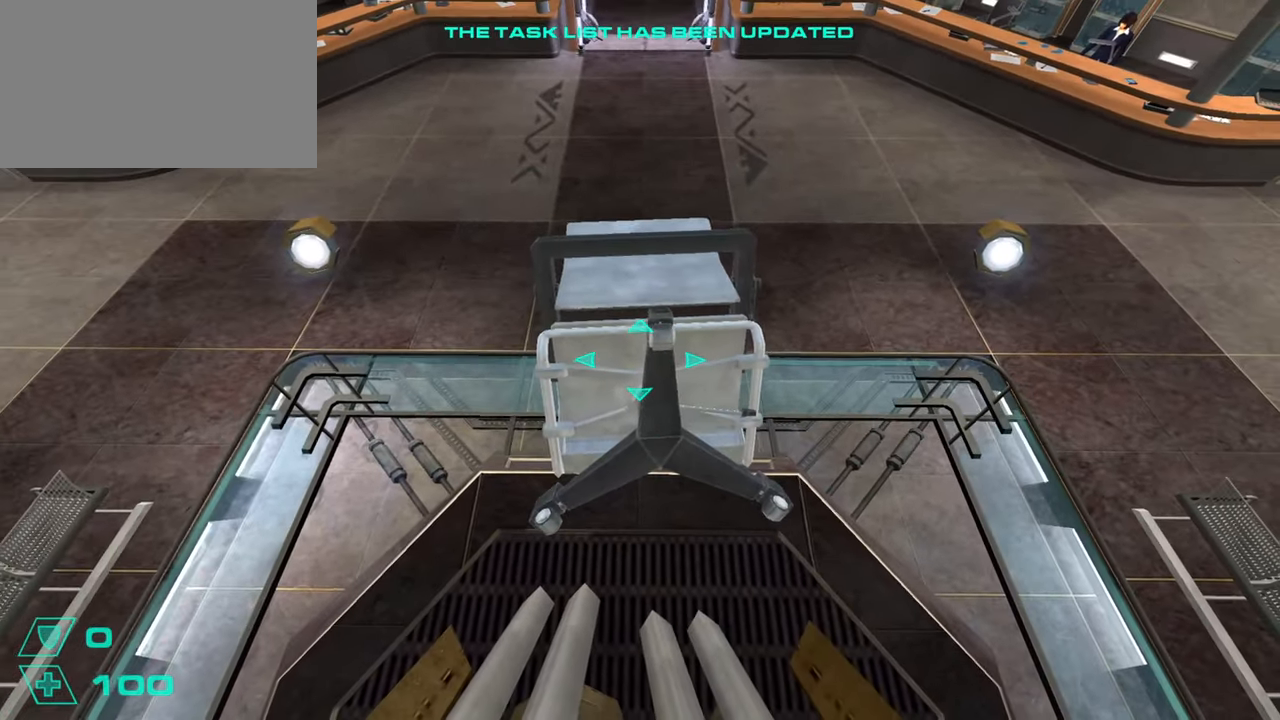
{"keys": ["a", "s"], "mouse": [], "events": [[134, "a", "down"], [234, "a", "up"], [317, "d", "down"], [417, "d", "up"], [467, "a", "down"]]}
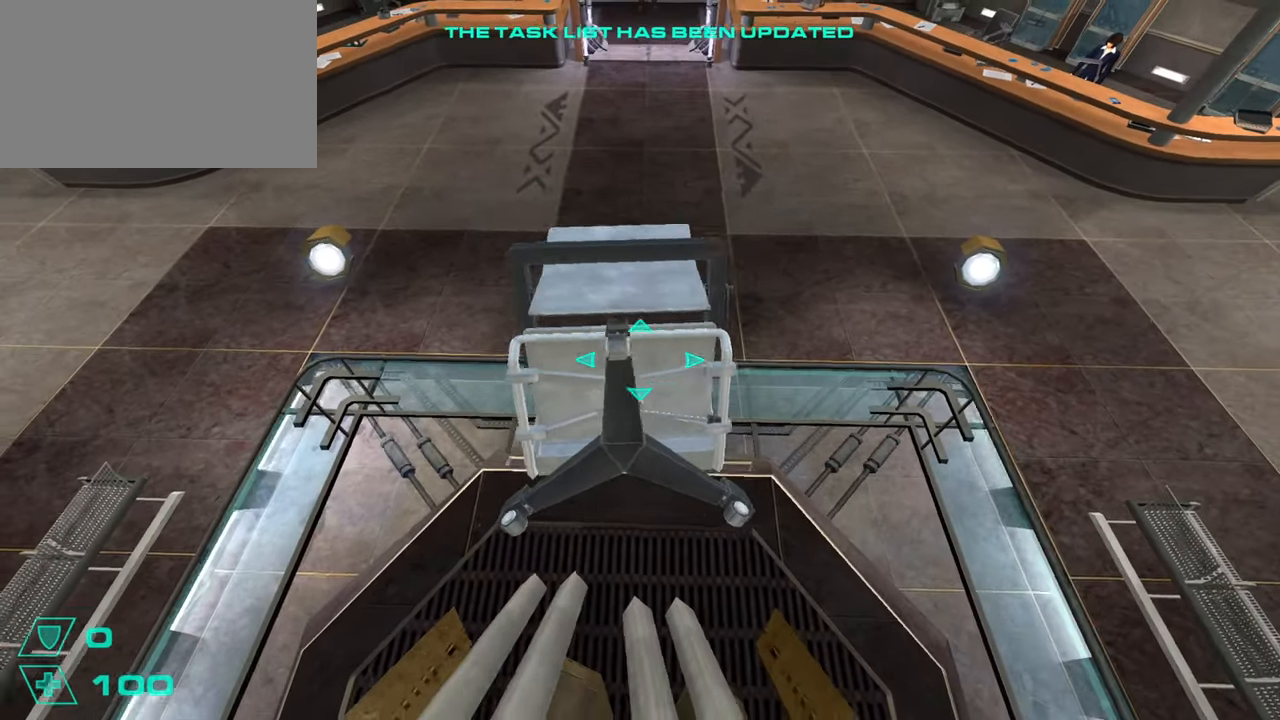
{"keys": ["a", "s"], "mouse": [], "events": [[100, "a", "up"], [200, "d", "down"], [333, "d", "up"], [434, "a", "down"]]}
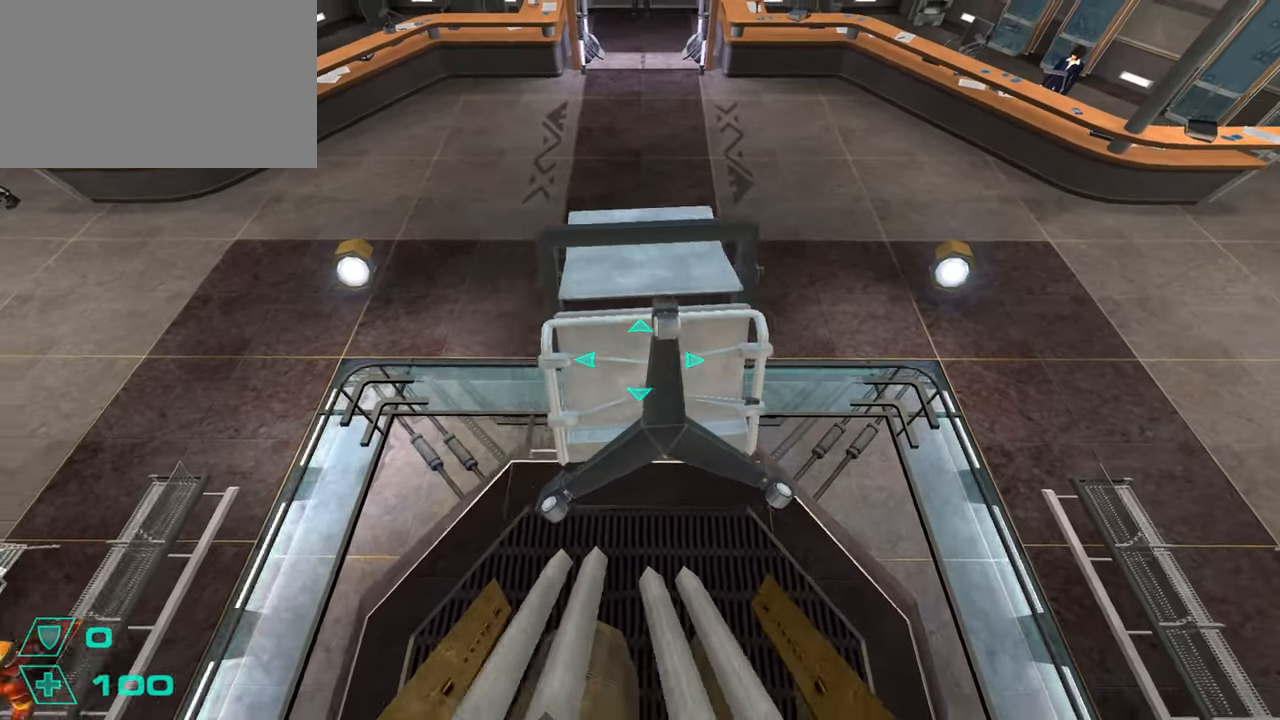
{"keys": ["d", "s"], "mouse": [], "events": [[67, "a", "up"], [67, "d", "down"], [217, "d", "up"], [501, "d", "down"]]}
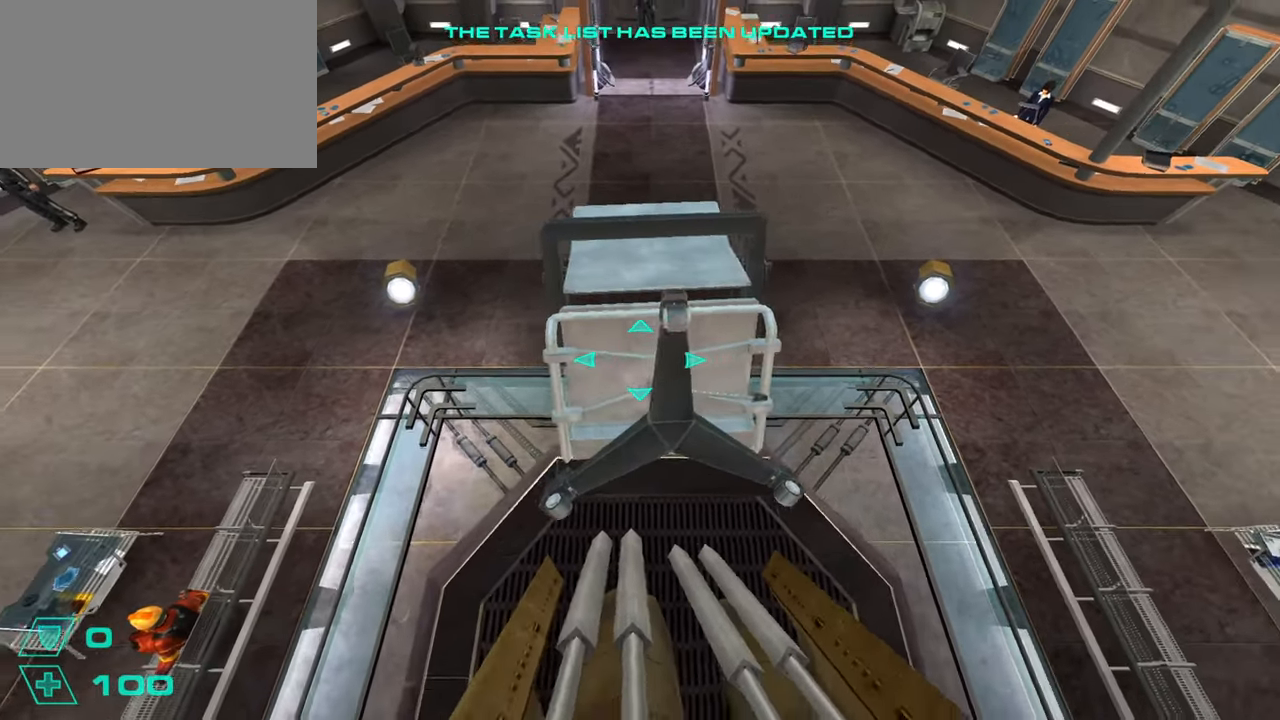
{"keys": ["d", "s"], "mouse": [], "events": [[83, "d", "up"], [133, "a", "down"], [267, "a", "up"], [267, "d", "down"]]}
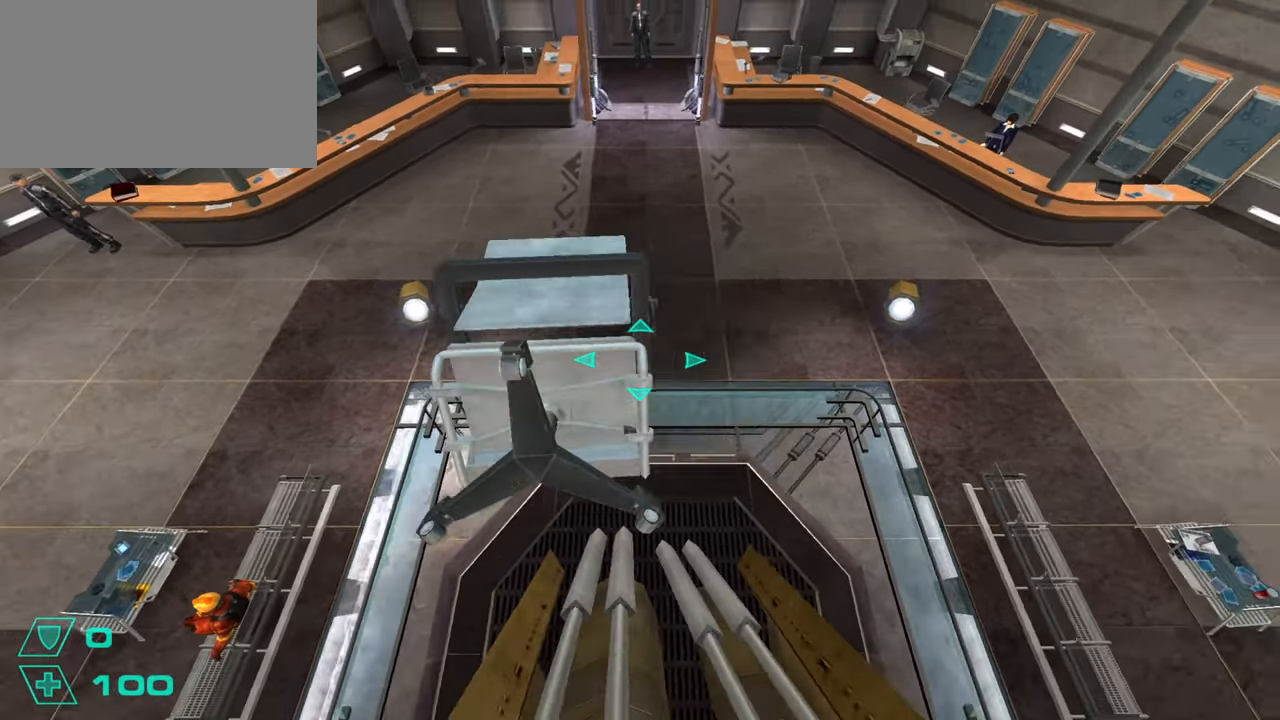
{"keys": [], "mouse": [], "events": [[17, "d", "up"], [201, "a", "down"], [251, "a", "up"], [284, "d", "down"], [384, "d", "up"], [434, "s", "up"]]}
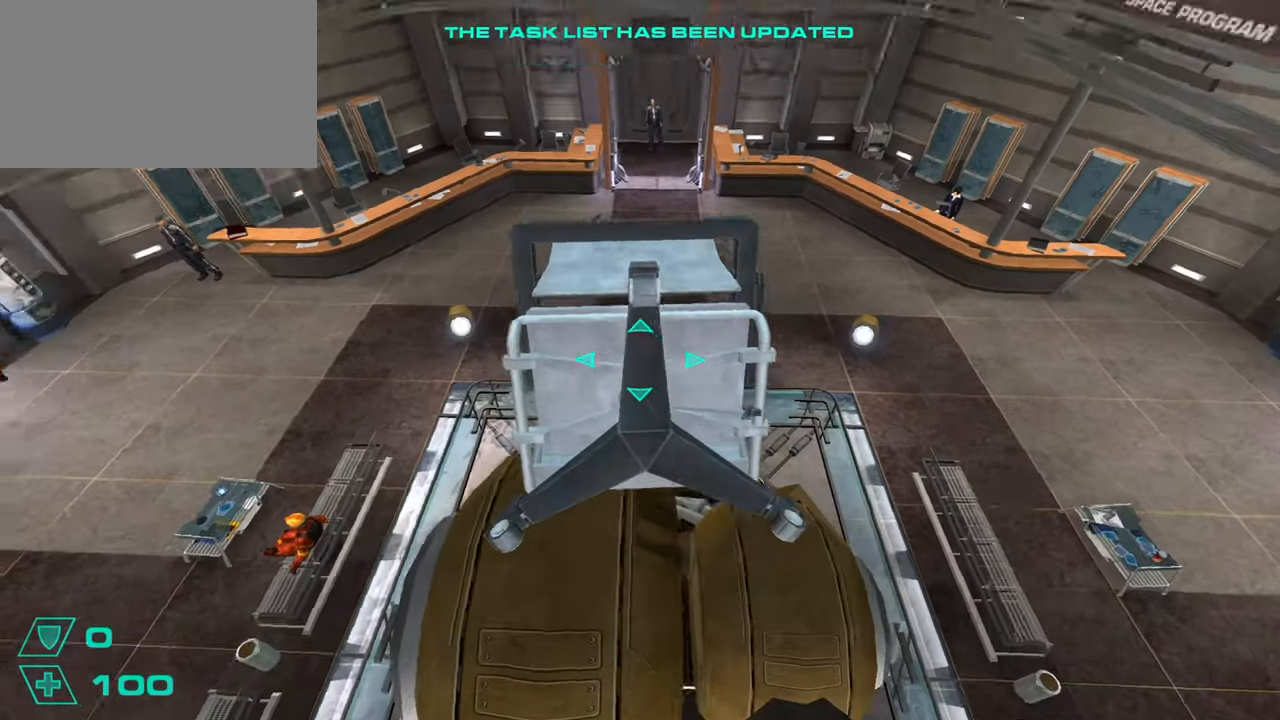
{"keys": ["w"], "mouse": [], "events": [[450, "w", "down"]]}
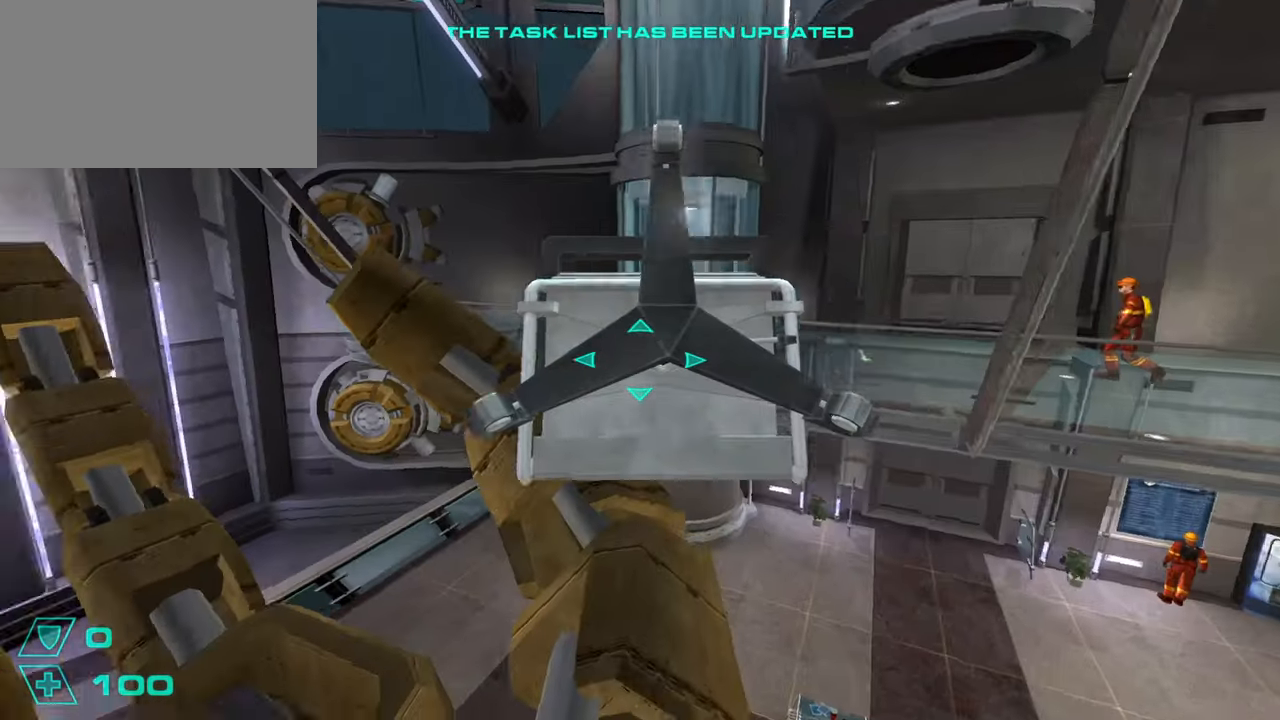
{"keys": ["w"], "mouse": [], "events": []}
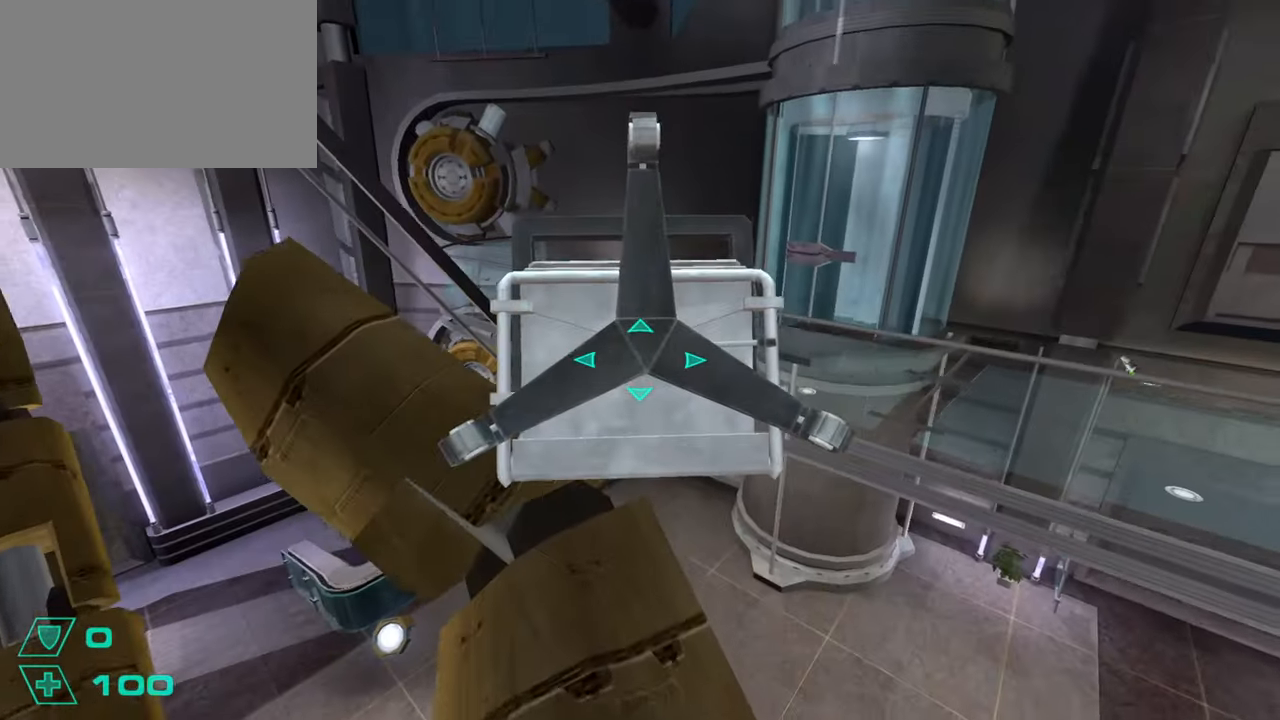
{"keys": ["d"], "mouse": [], "events": [[150, "d", "down"], [200, "space", "down"], [200, "w", "up"], [317, "a", "down"], [333, "d", "up"], [333, "space", "up"], [434, "a", "up"], [434, "d", "down"]]}
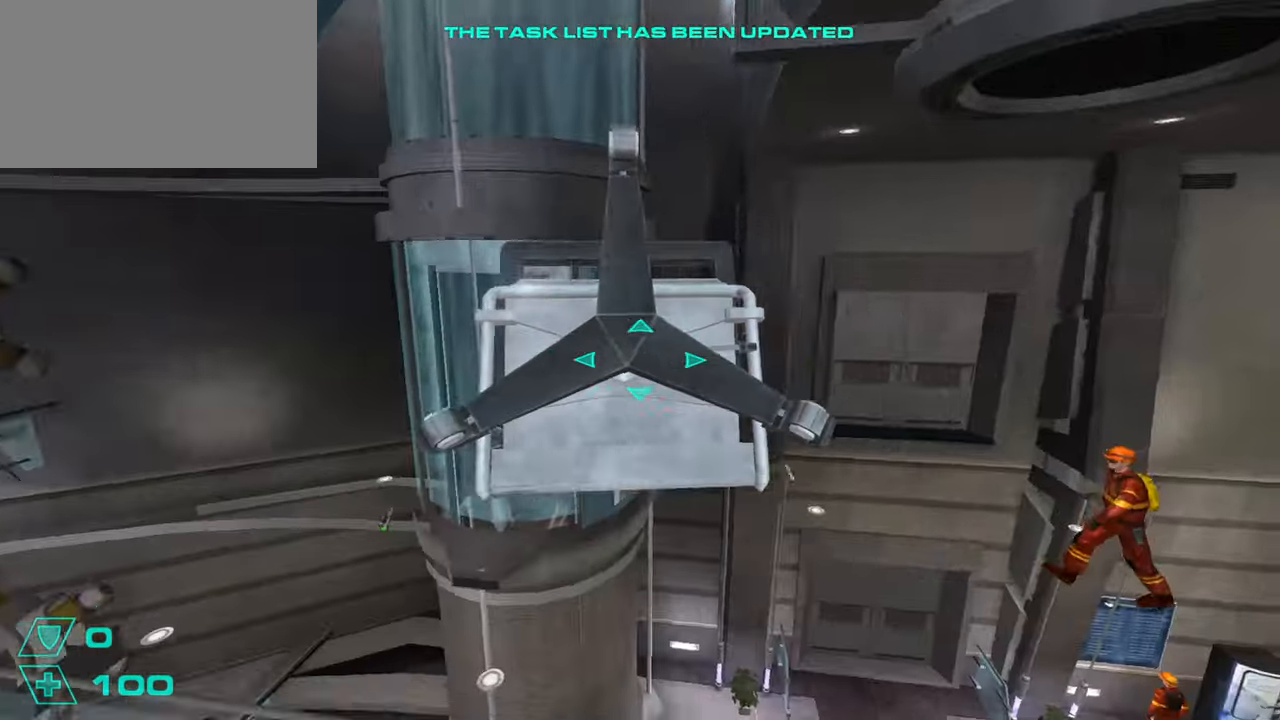
{"keys": [], "mouse": [], "events": [[67, "a", "down"], [117, "d", "up"], [317, "a", "up"], [401, "a", "down"], [501, "a", "up"]]}
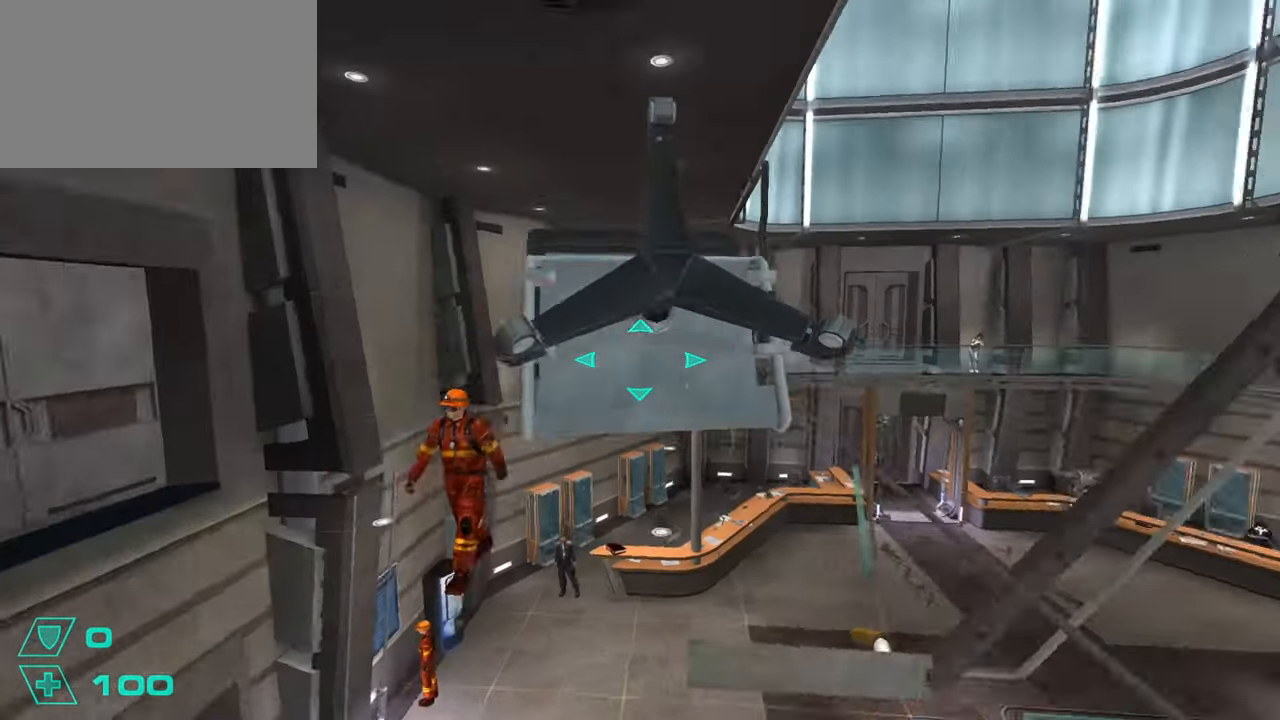
{"keys": ["d"], "mouse": [], "events": [[33, "d", "down"]]}
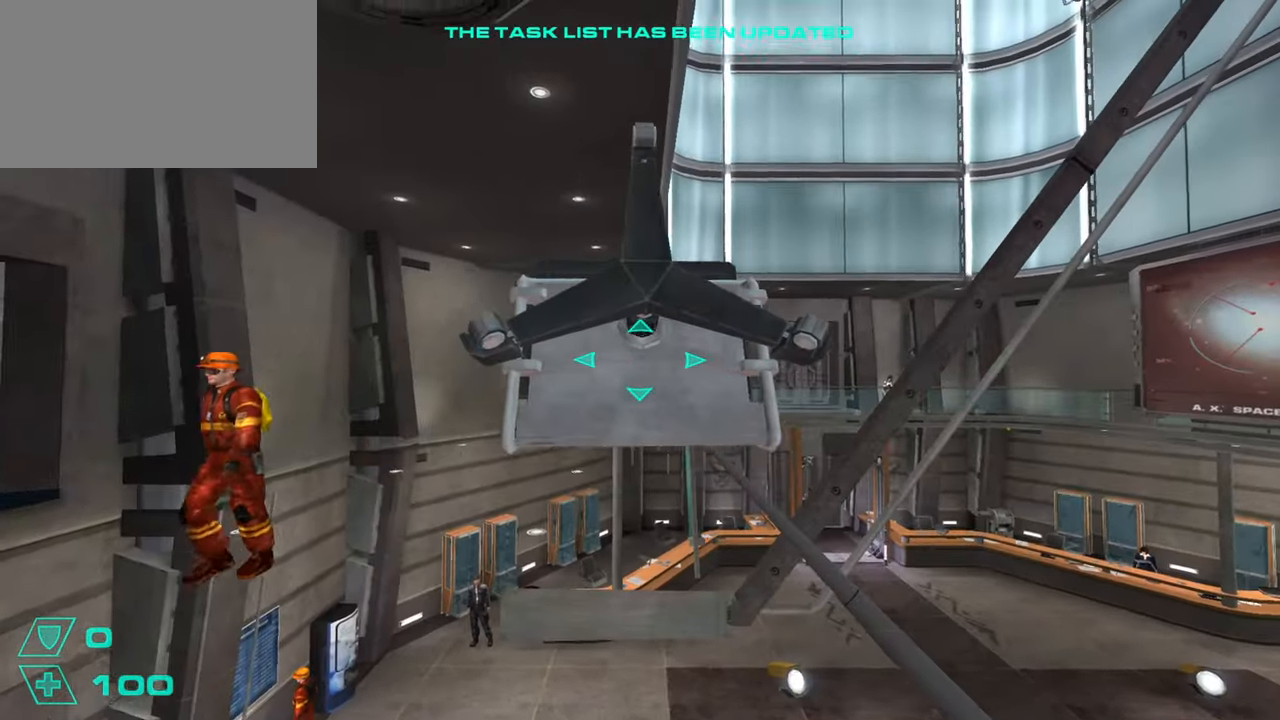
{"keys": [], "mouse": [], "events": [[50, "d", "up"], [334, "e", "down"], [434, "e", "up"]]}
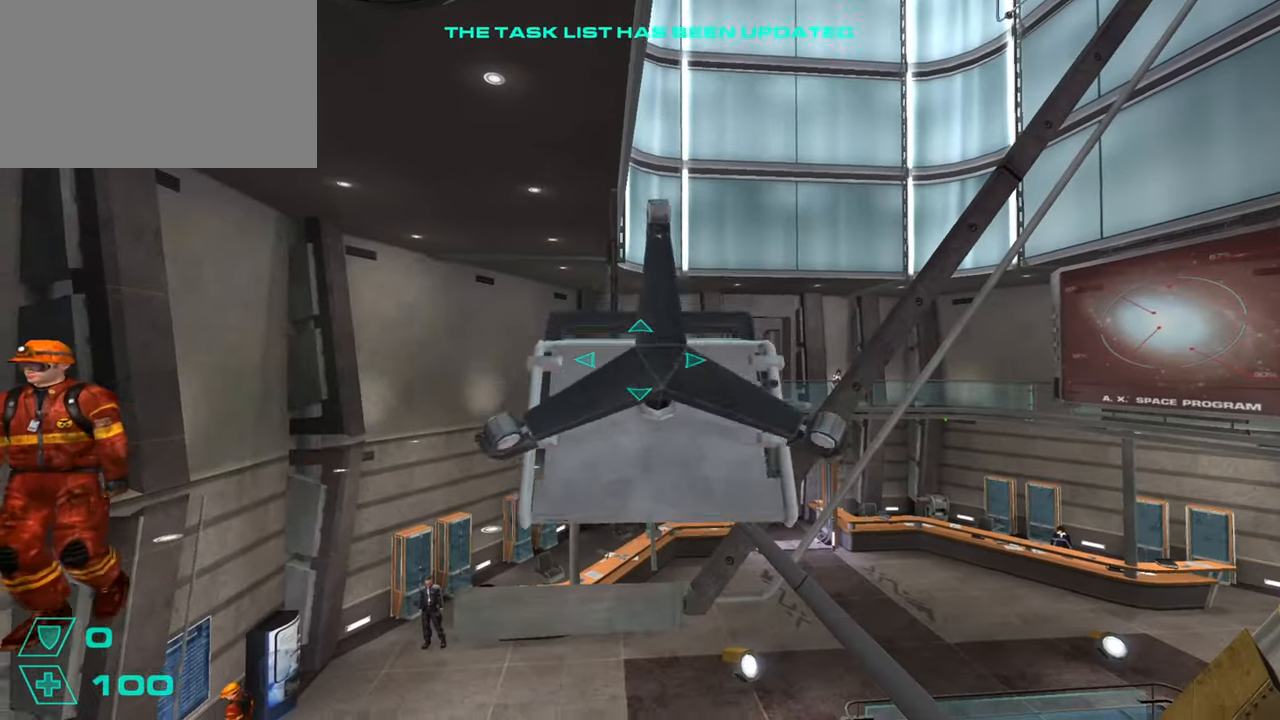
{"keys": ["e"], "mouse": [], "events": [[450, "e", "down"]]}
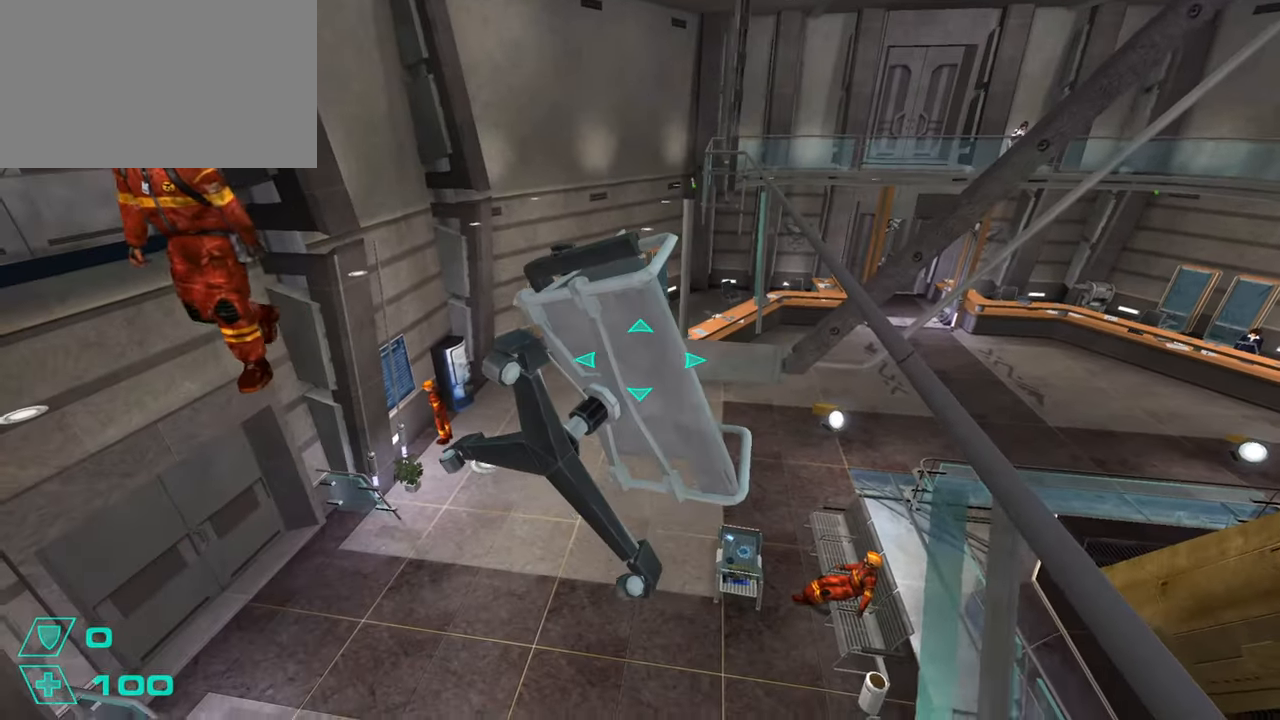
{"keys": [], "mouse": [], "events": [[50, "e", "up"], [84, "w", "down"], [417, "w", "up"]]}
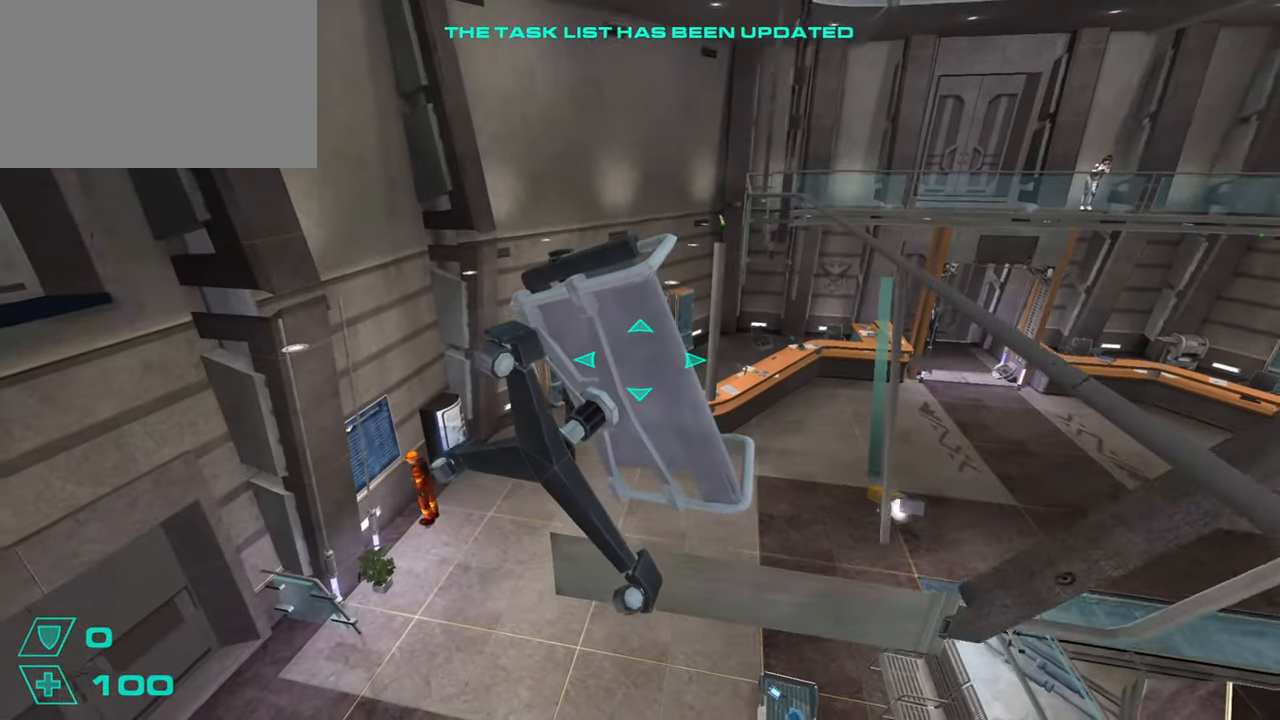
{"keys": [], "mouse": [], "events": [[100, "e", "down"], [200, "e", "up"]]}
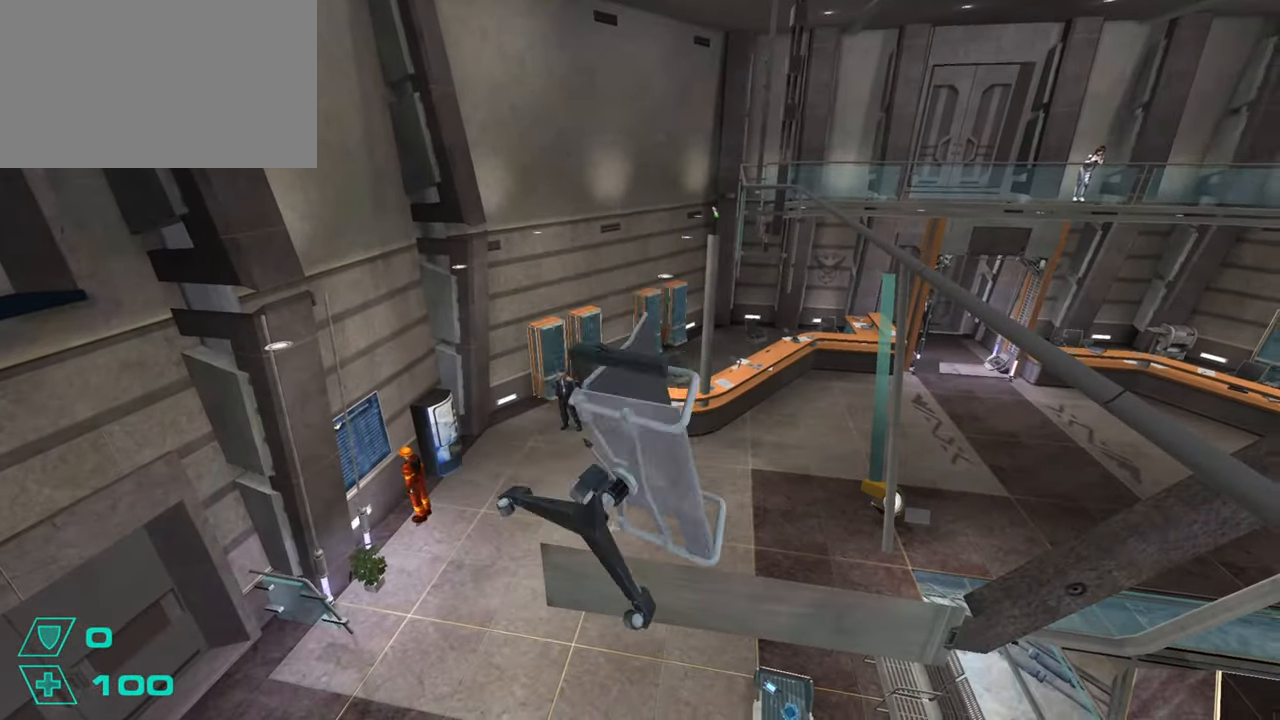
{"keys": ["a"], "mouse": [], "events": [[217, "a", "down"]]}
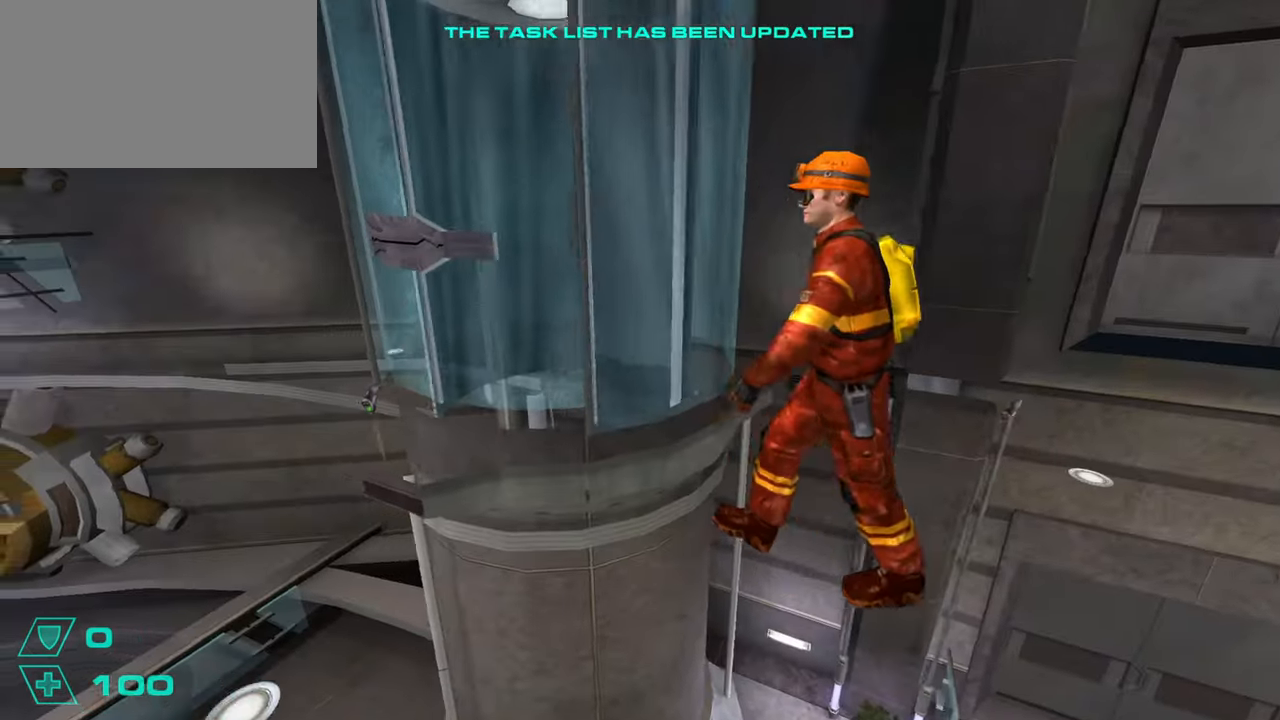
{"keys": ["a"], "mouse": [], "events": [[33, "w", "down"], [233, "w", "up"]]}
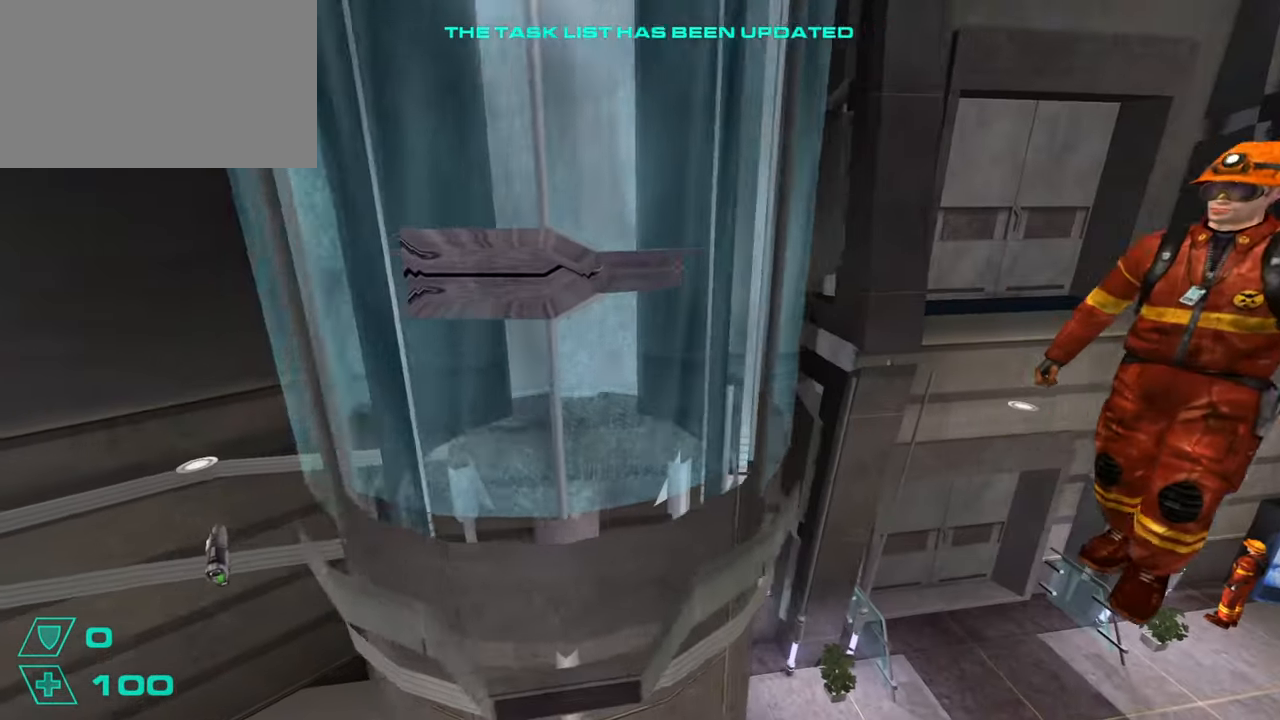
{"keys": [], "mouse": [], "events": [[17, "s", "down"], [50, "a", "up"], [50, "s", "up"]]}
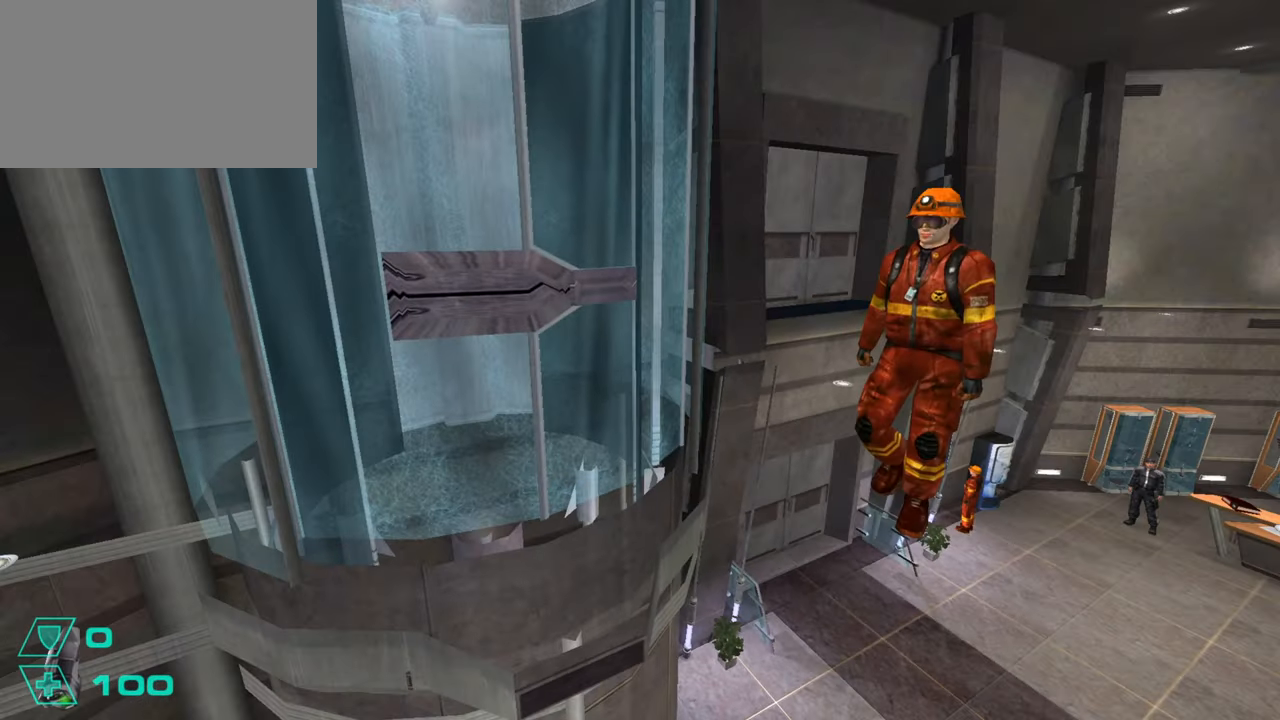
{"keys": [], "mouse": [], "events": []}
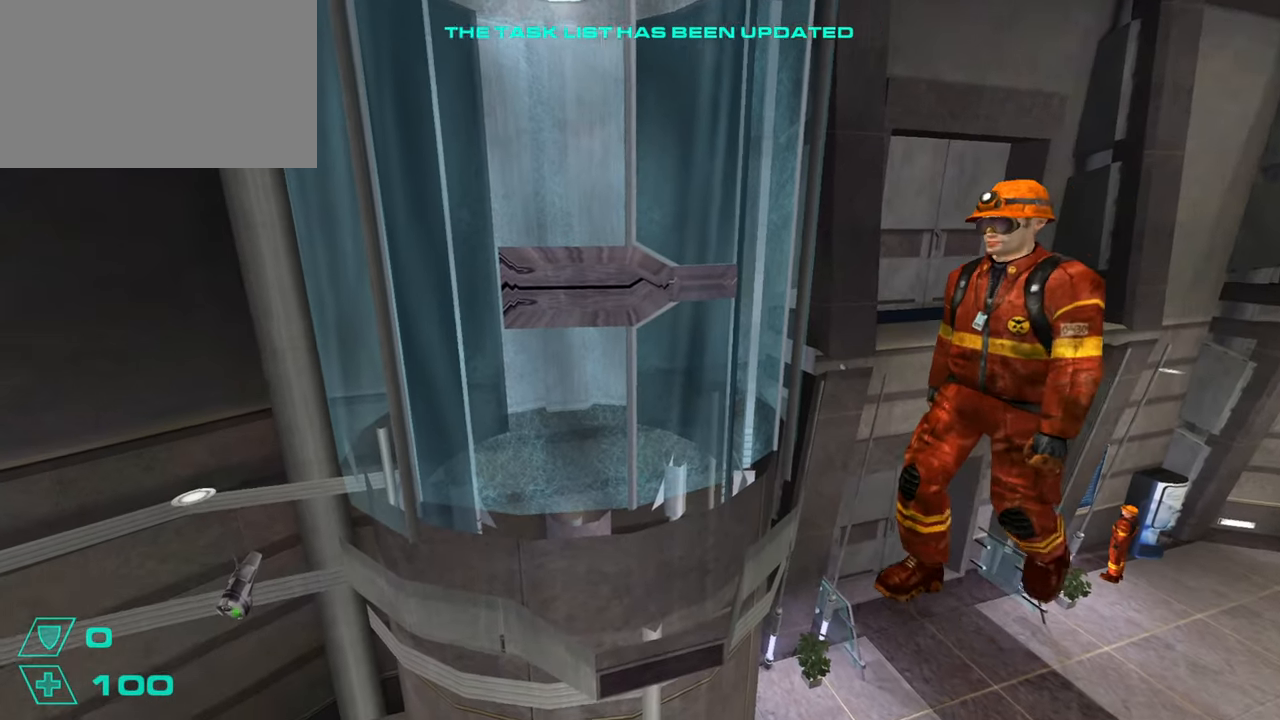
{"keys": ["w"], "mouse": [], "events": [[467, "w", "down"]]}
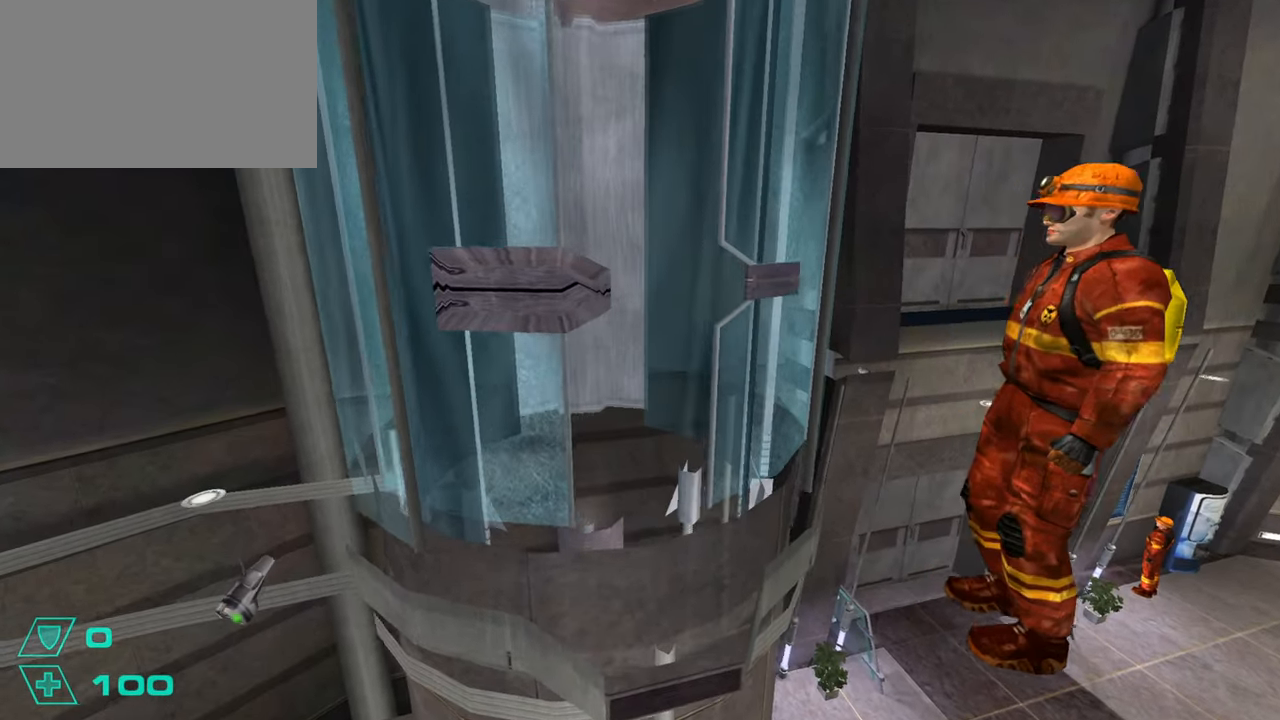
{"keys": ["w"], "mouse": [], "events": []}
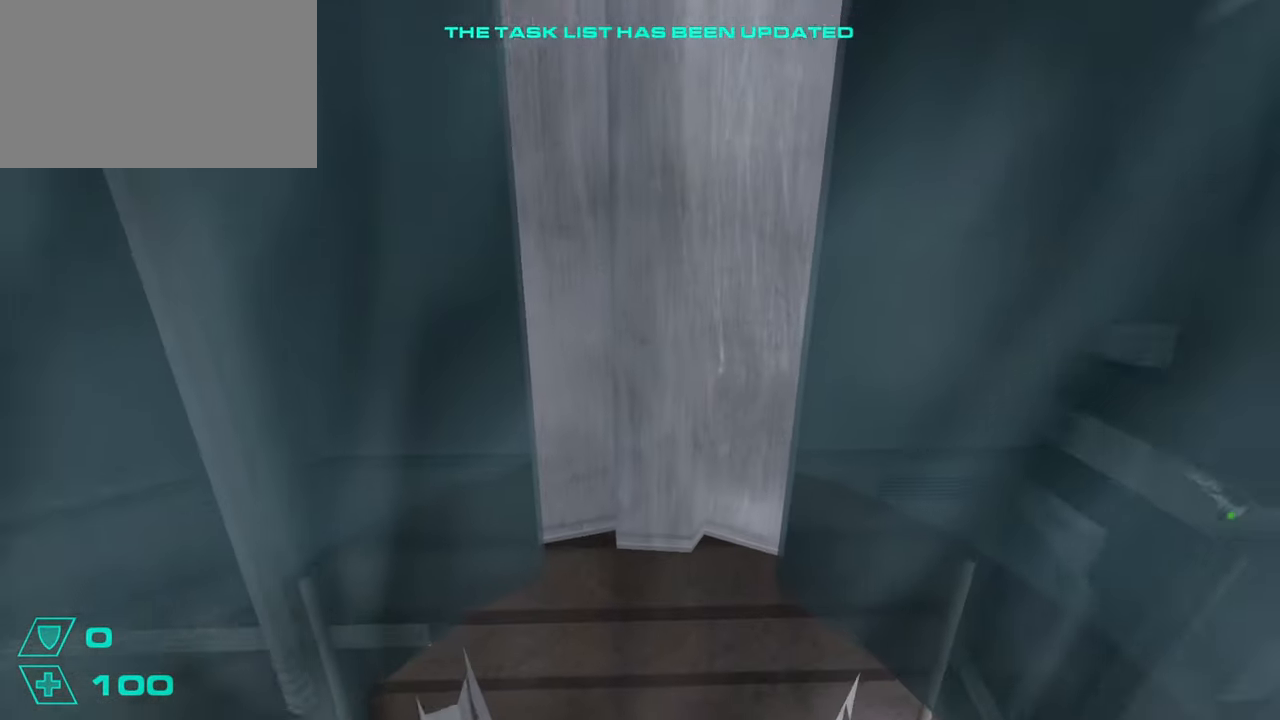
{"keys": [], "mouse": [], "events": [[267, "w", "up"]]}
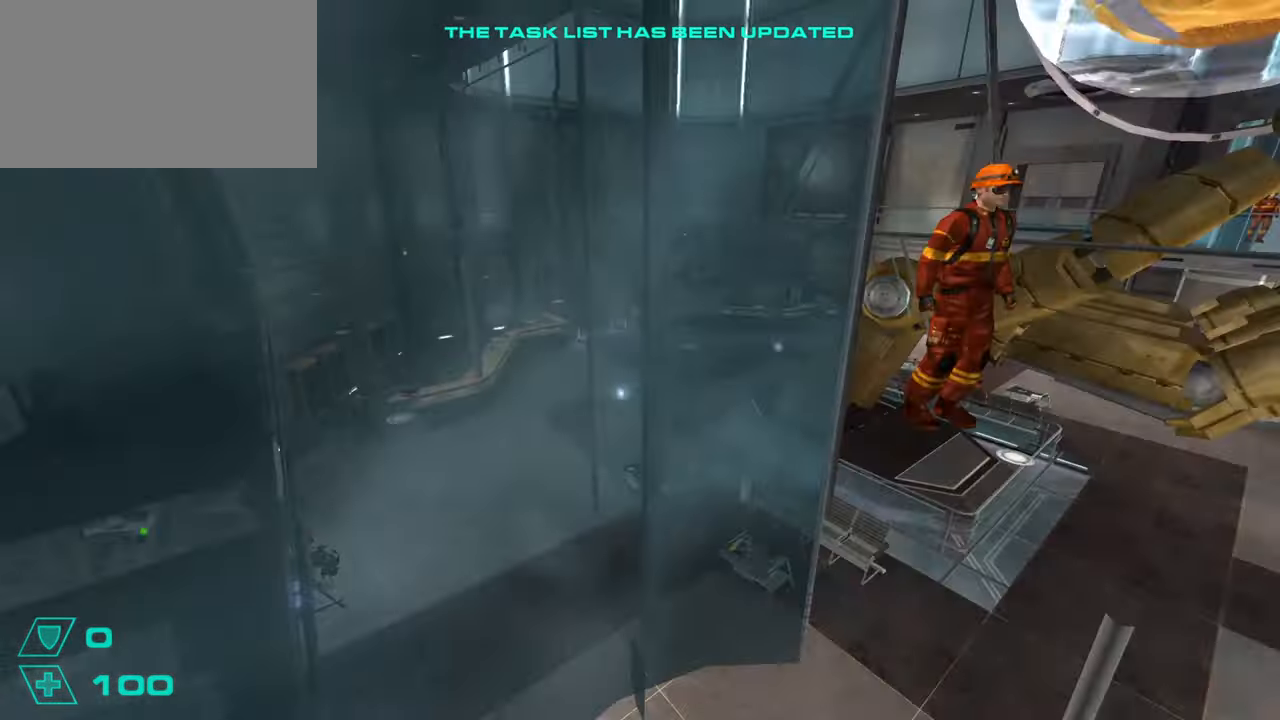
{"keys": [], "mouse": [], "events": []}
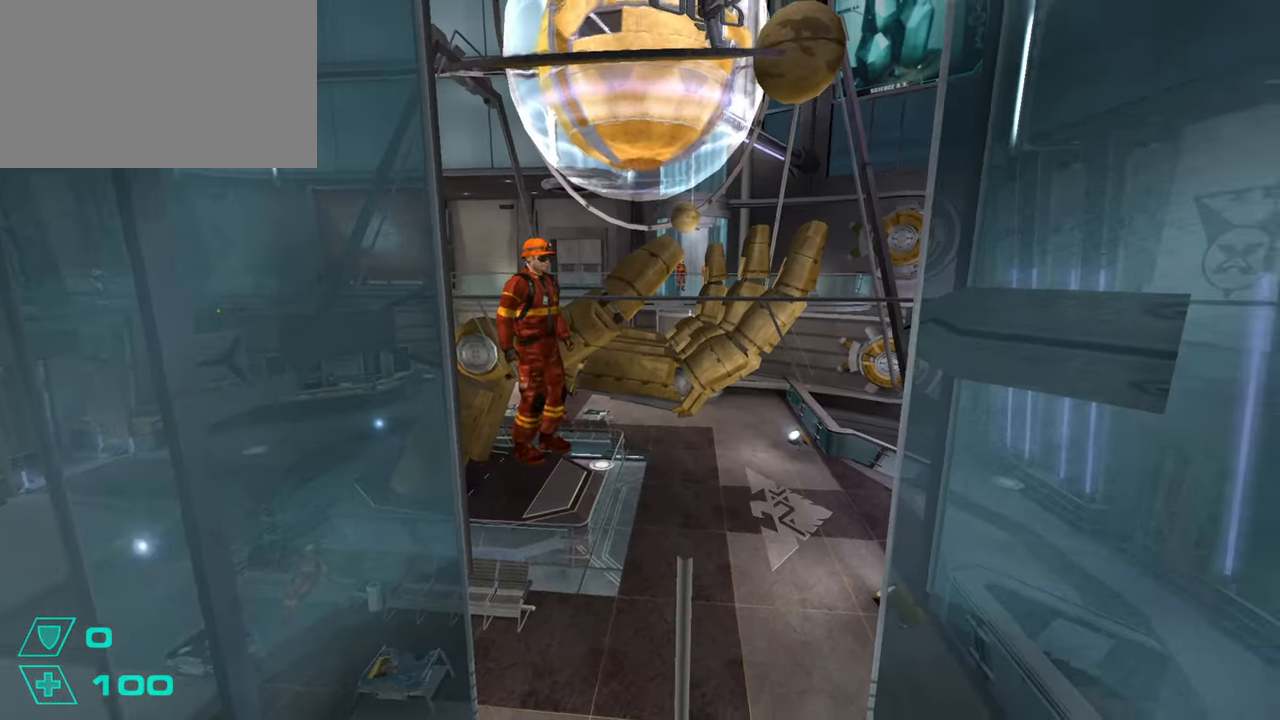
{"keys": [], "mouse": [], "events": [[100, "s", "down"], [201, "s", "up"]]}
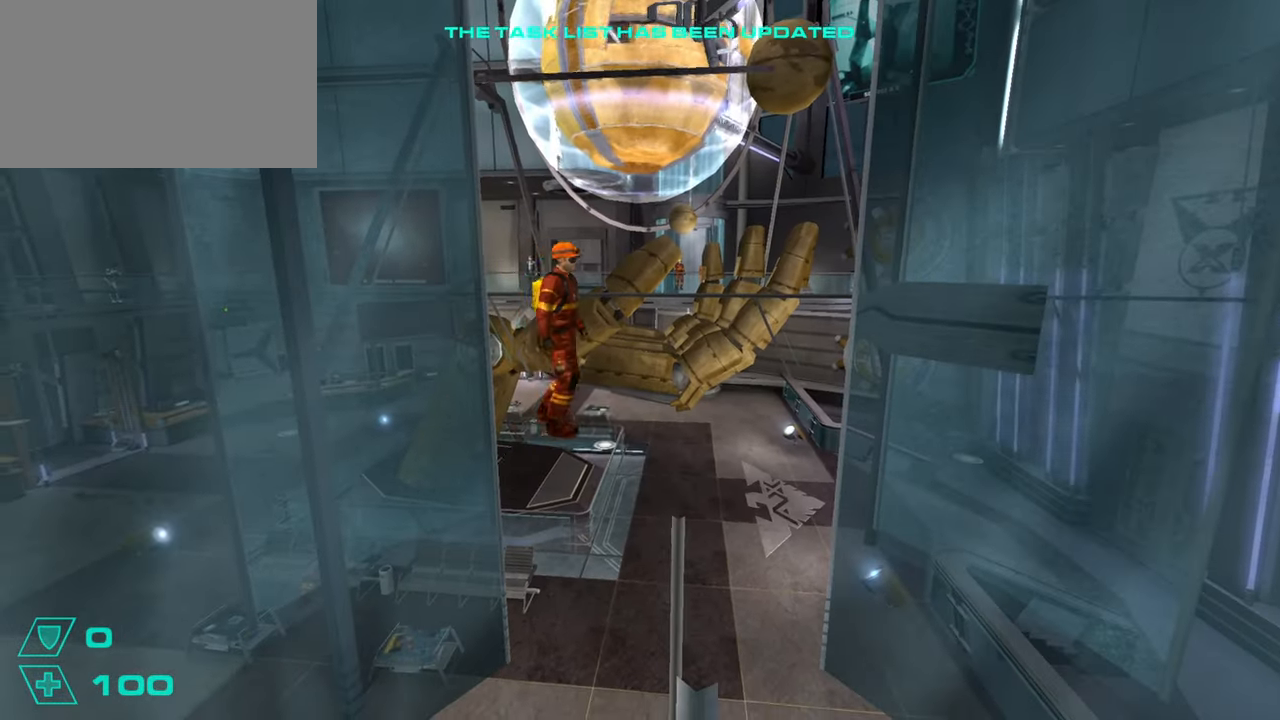
{"keys": [], "mouse": [], "events": [[17, "w", "down"], [117, "w", "up"], [300, "s", "down"], [400, "s", "up"]]}